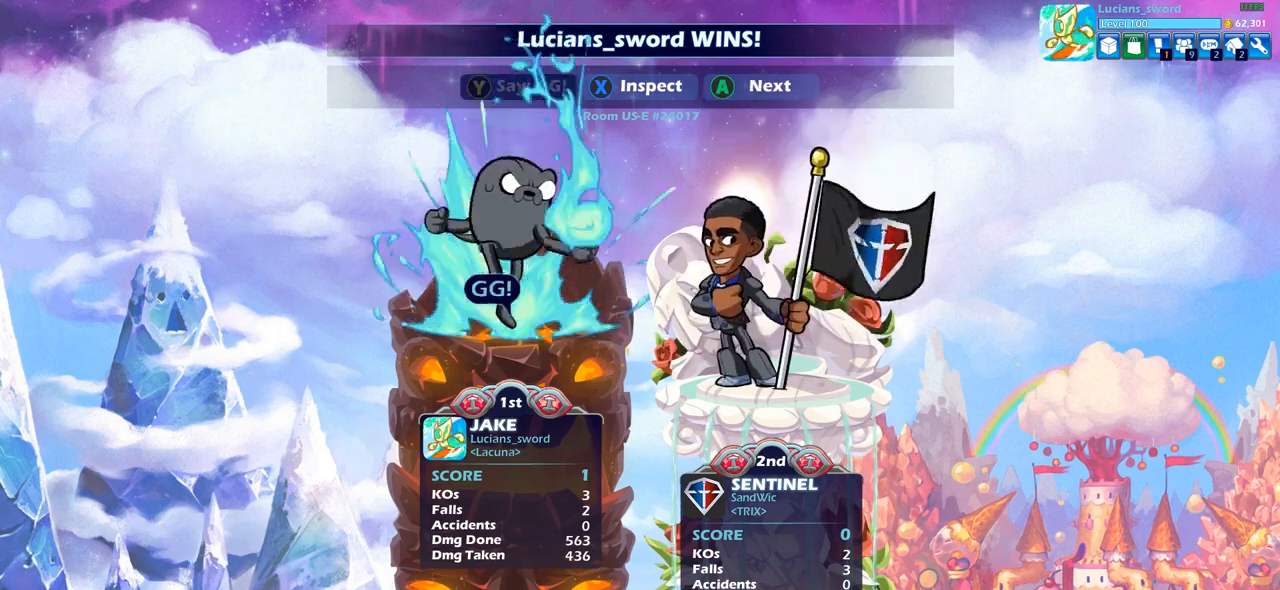
Gameplay with a controller (PlayStation layout); each line is a JSON object with the inputs held at the frame after it. "events" lists button and stick changes between this image and that frame as [ms after this image, input, new state], when the widget could be followed in between.
{"buttons": [], "left_stick": "center", "right_stick": "center", "events": [[50, "TRIANGLE", "down"], [133, "TRIANGLE", "up"], [233, "TRIANGLE", "down"], [333, "TRIANGLE", "up"]]}
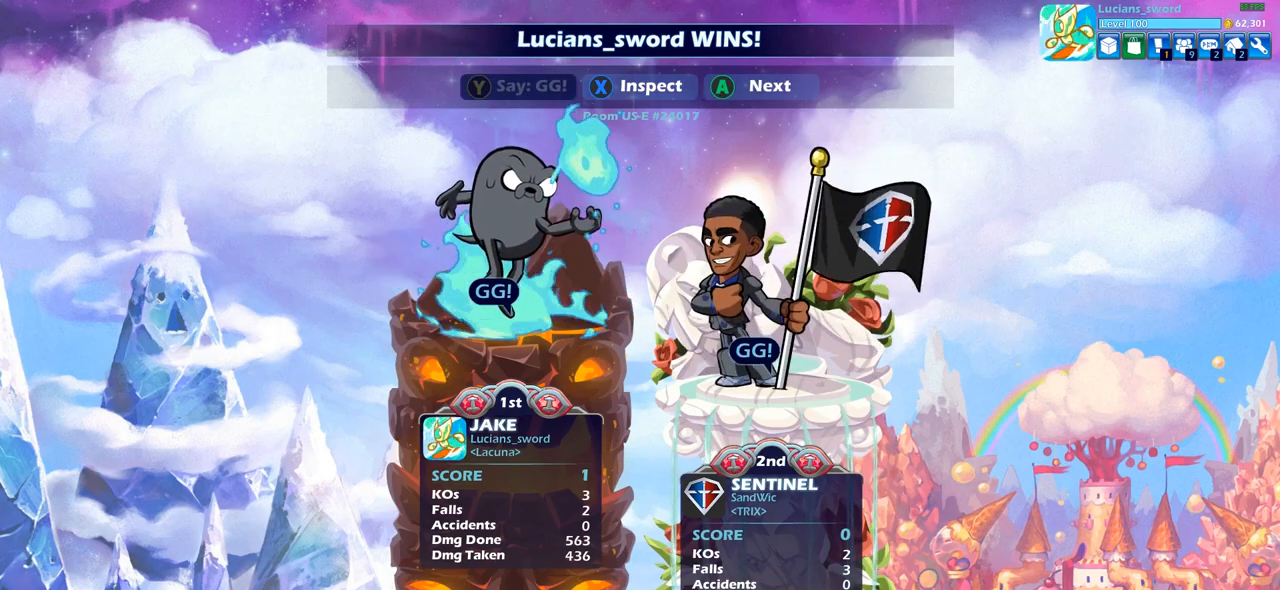
{"buttons": ["CROSS"], "left_stick": "center", "right_stick": "center", "events": [[133, "CROSS", "down"], [233, "CROSS", "up"], [467, "CROSS", "down"]]}
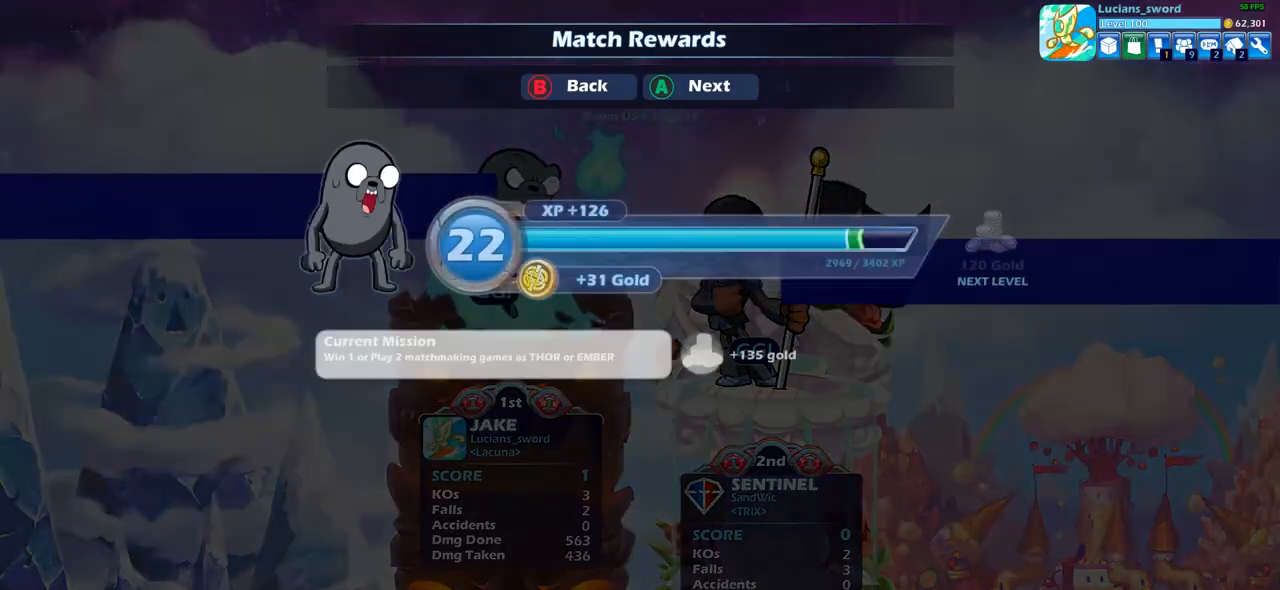
{"buttons": ["CROSS"], "left_stick": "center", "right_stick": "center", "events": [[83, "CROSS", "up"], [450, "CROSS", "down"]]}
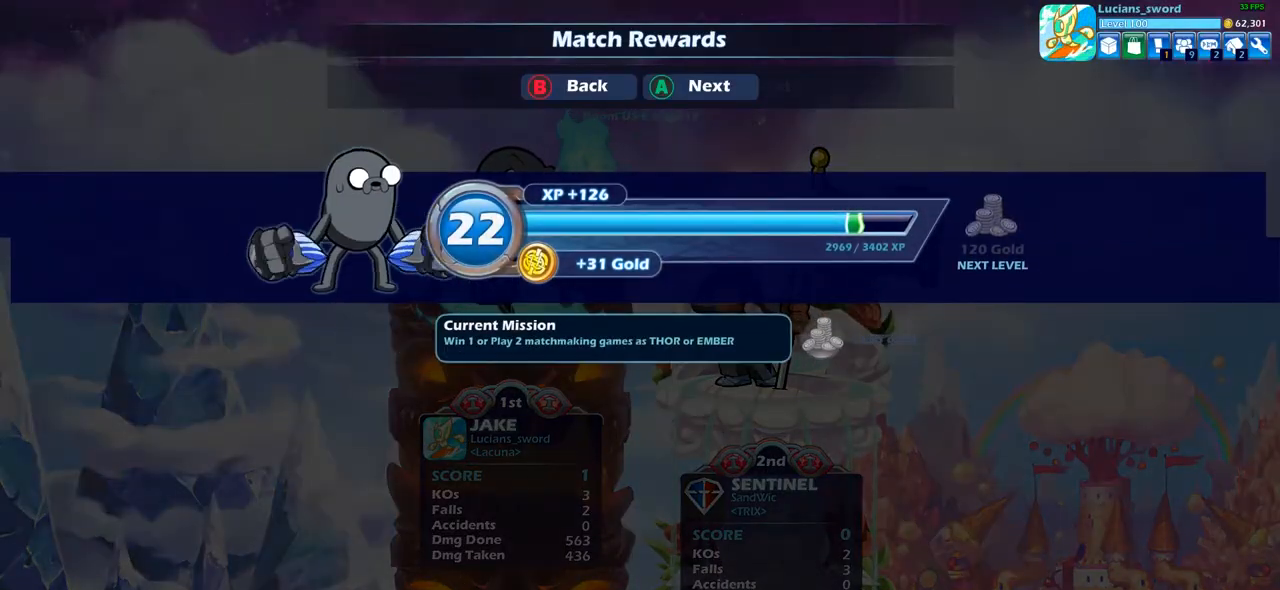
{"buttons": [], "left_stick": "center", "right_stick": "center", "events": [[67, "CROSS", "up"]]}
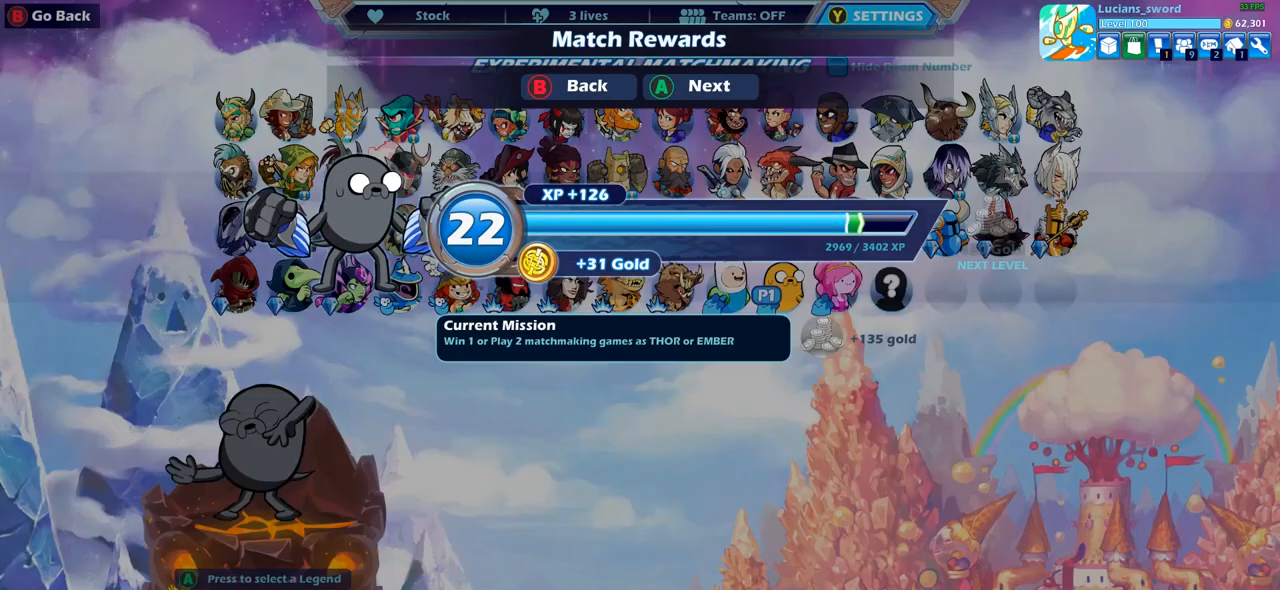
{"buttons": [], "left_stick": "center", "right_stick": "center", "events": []}
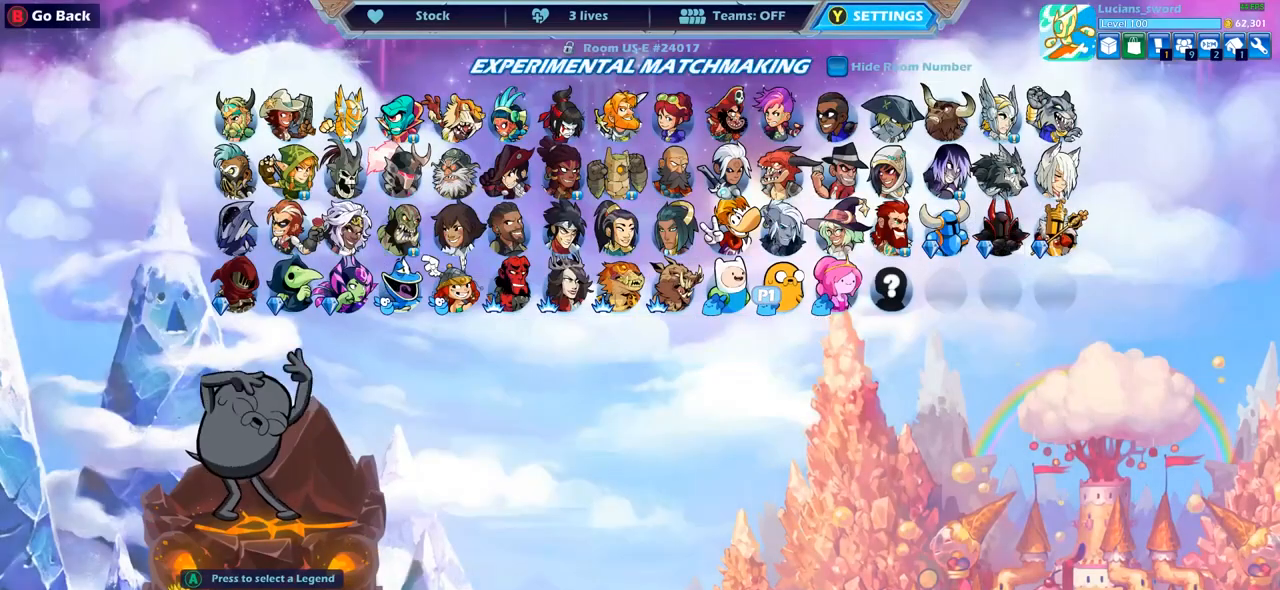
{"buttons": [], "left_stick": "center", "right_stick": "center", "events": []}
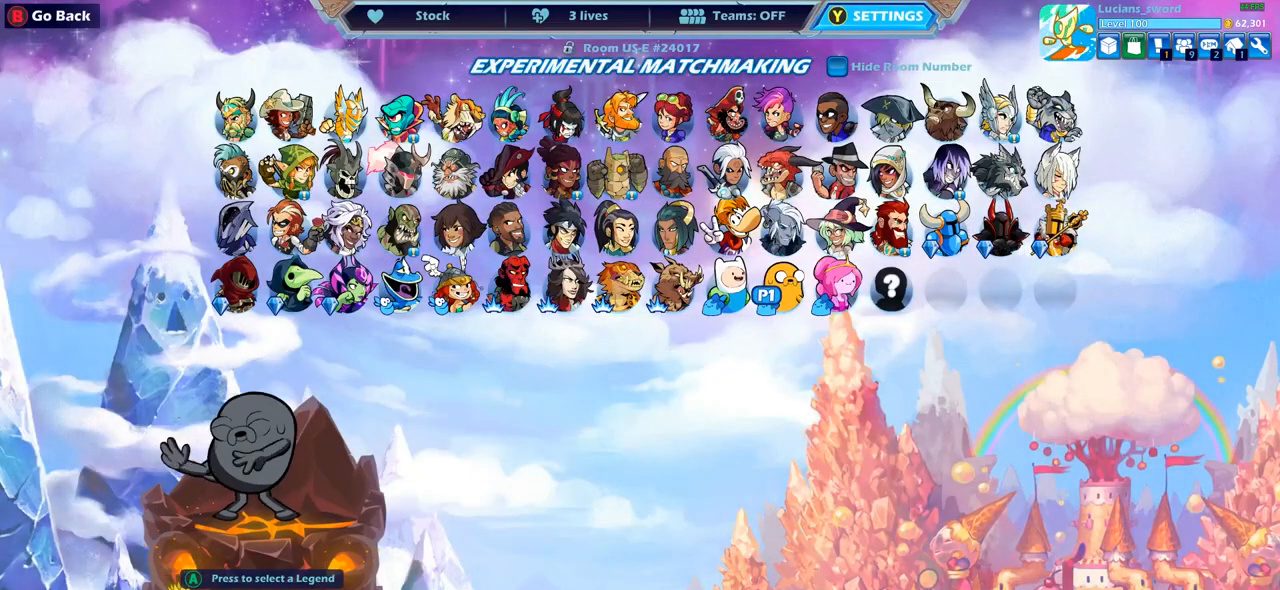
{"buttons": [], "left_stick": "center", "right_stick": "center", "events": []}
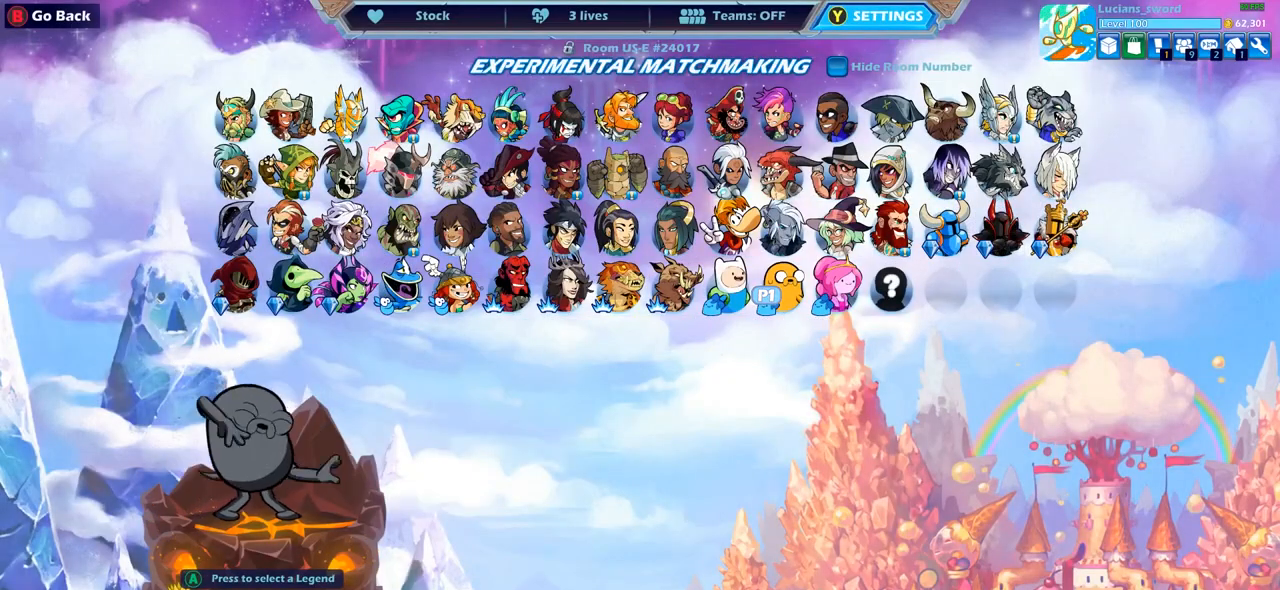
{"buttons": [], "left_stick": "center", "right_stick": "center", "events": []}
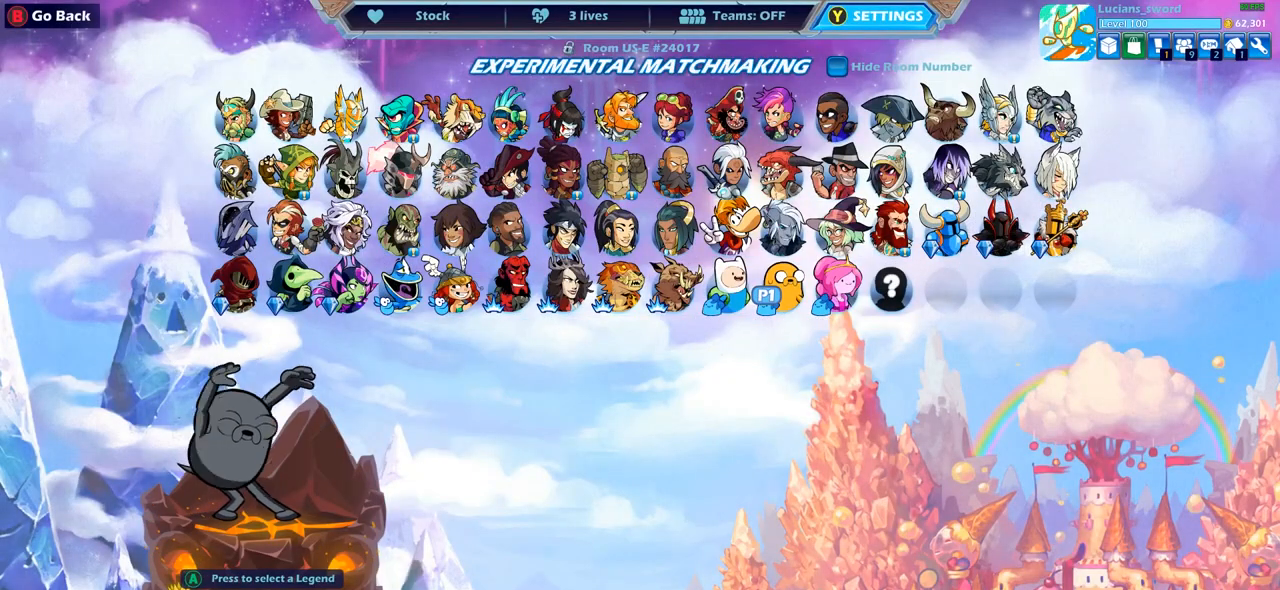
{"buttons": [], "left_stick": "center", "right_stick": "center", "events": []}
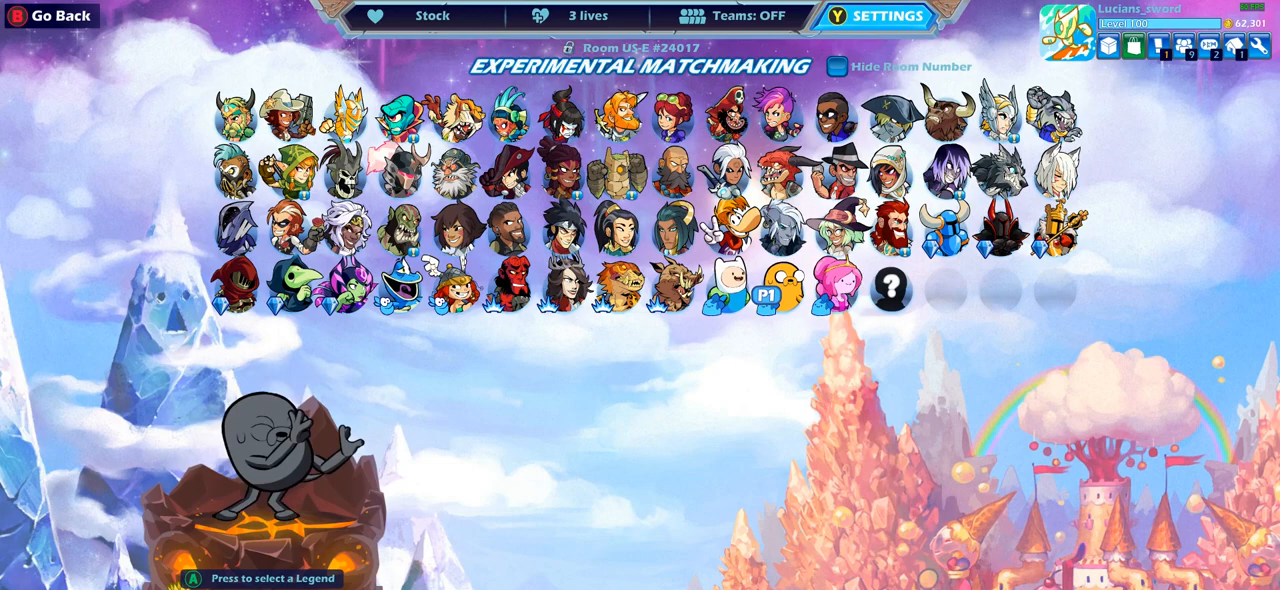
{"buttons": [], "left_stick": "center", "right_stick": "center", "events": []}
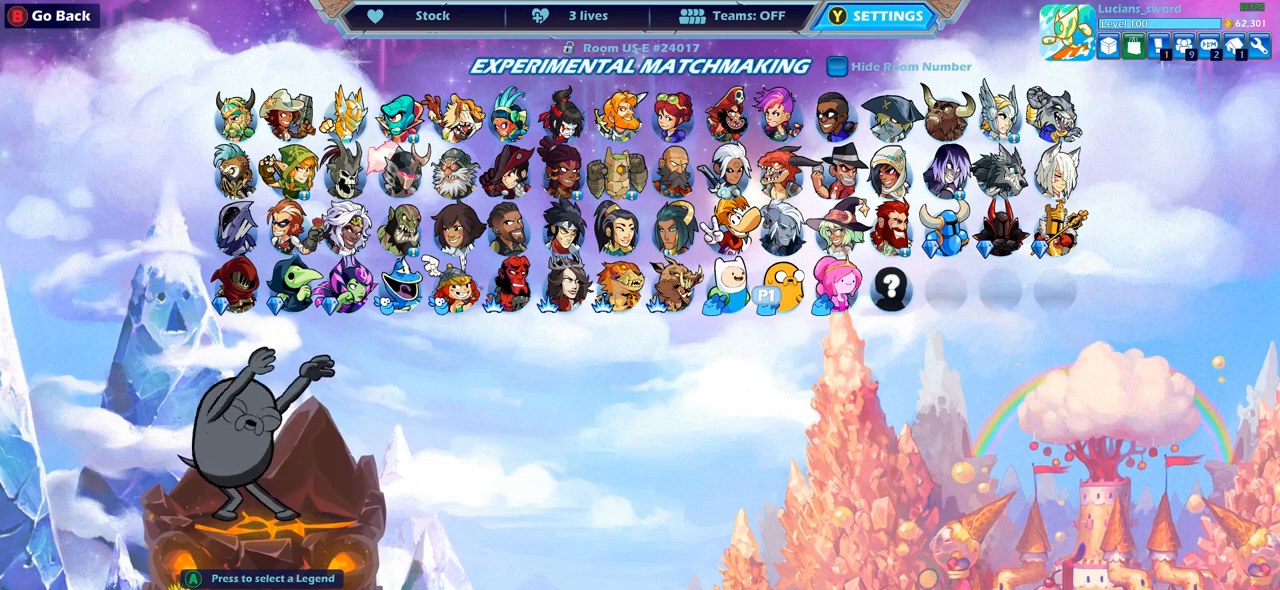
{"buttons": [], "left_stick": "center", "right_stick": "center", "events": []}
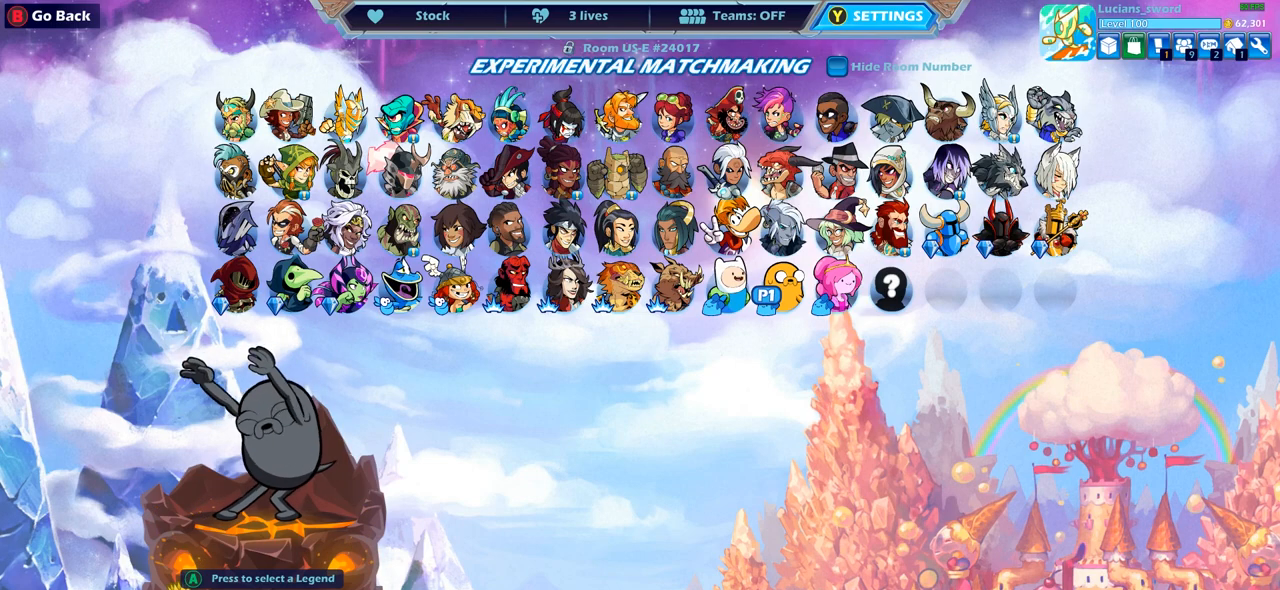
{"buttons": [], "left_stick": "center", "right_stick": "center", "events": []}
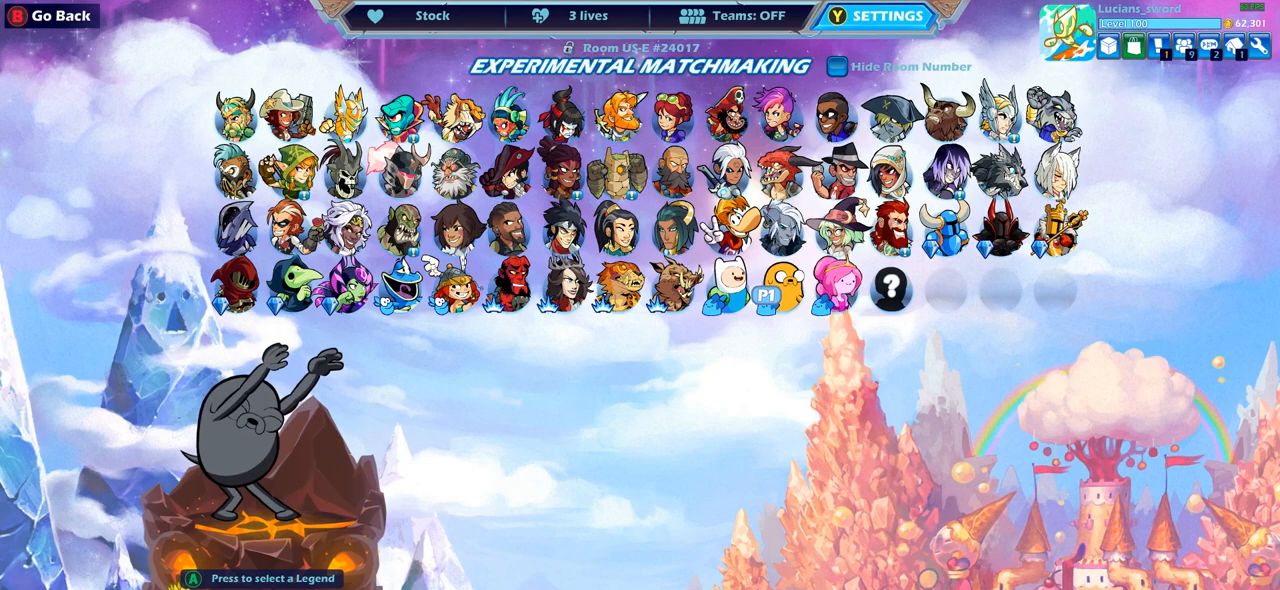
{"buttons": [], "left_stick": "center", "right_stick": "center", "events": [[367, "DPAD_RIGHT", "down"], [483, "DPAD_RIGHT", "up"]]}
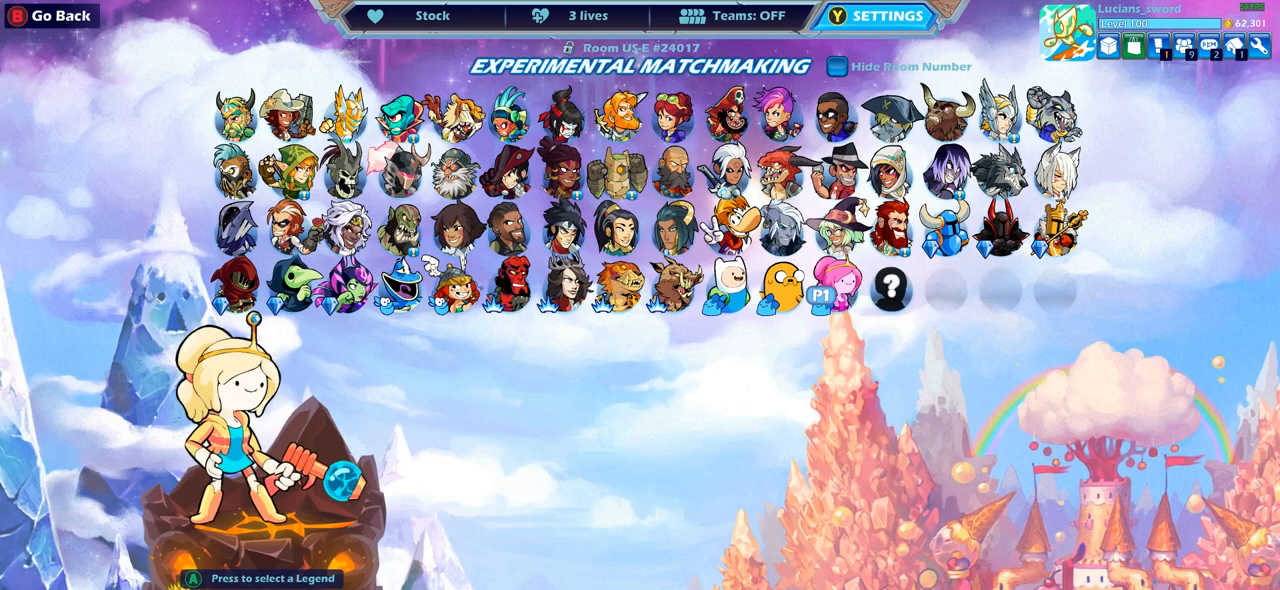
{"buttons": [], "left_stick": "center", "right_stick": "center", "events": [[283, "CROSS", "down"], [383, "CROSS", "up"]]}
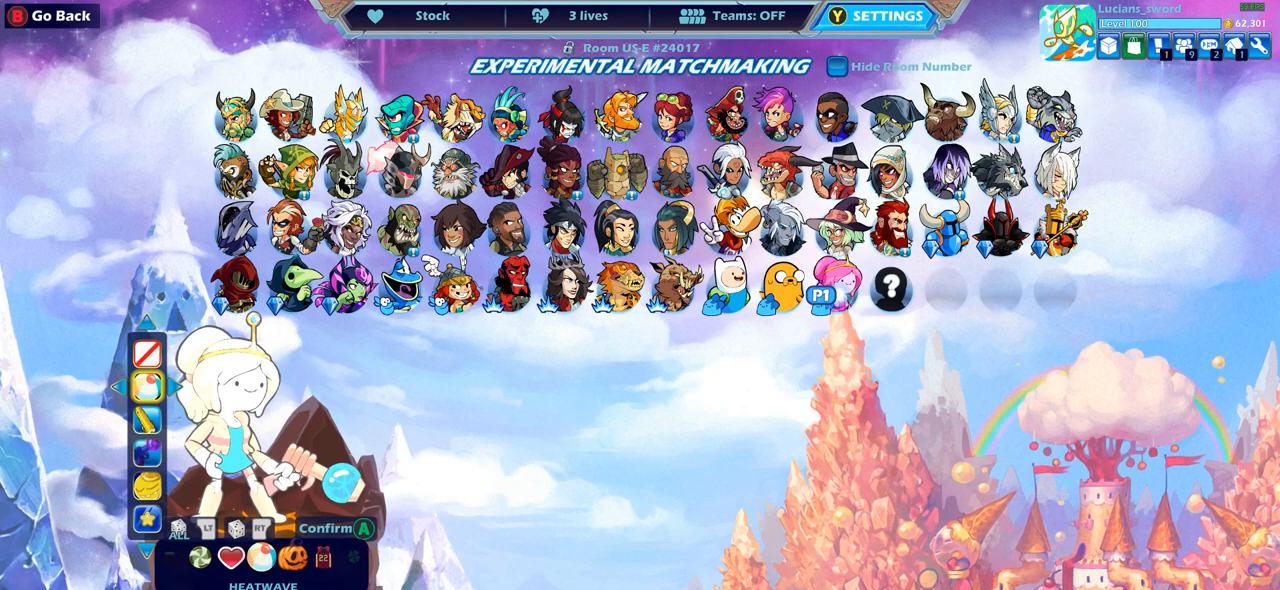
{"buttons": [], "left_stick": "center", "right_stick": "center", "events": [[400, "DPAD_RIGHT", "down"], [467, "DPAD_RIGHT", "up"]]}
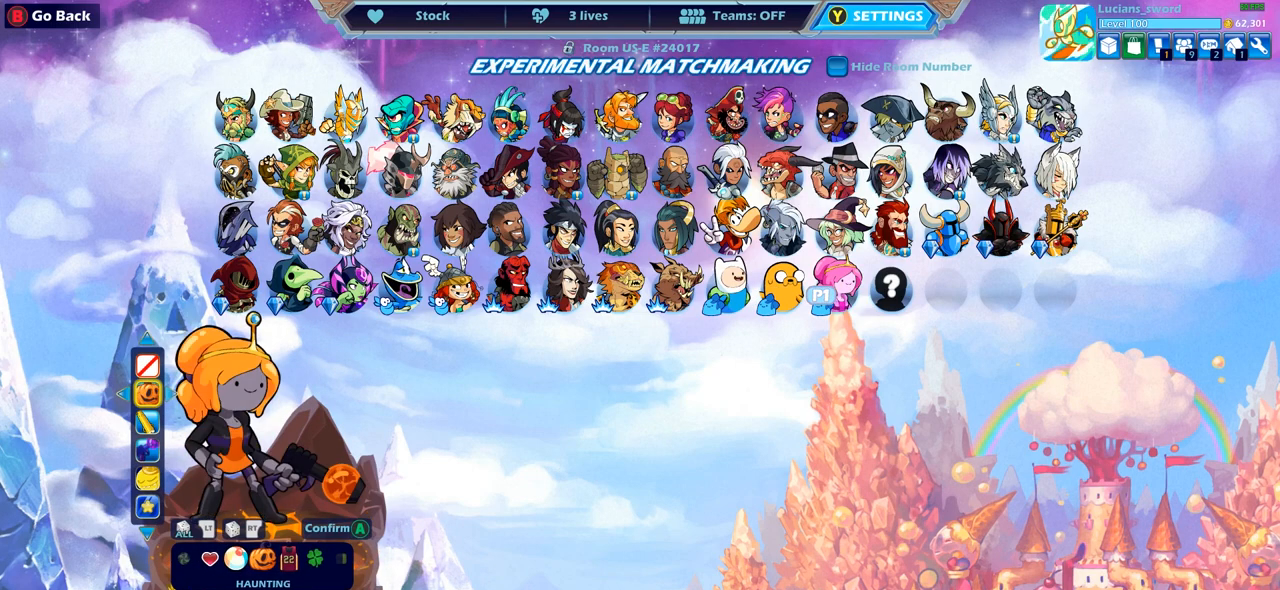
{"buttons": ["DPAD_RIGHT"], "left_stick": "center", "right_stick": "center", "events": [[67, "DPAD_RIGHT", "down"], [100, "DPAD_RIGHT", "up"], [217, "DPAD_RIGHT", "down"], [250, "DPAD_RIGHT", "up"], [333, "DPAD_RIGHT", "down"], [400, "DPAD_RIGHT", "up"], [500, "DPAD_RIGHT", "down"]]}
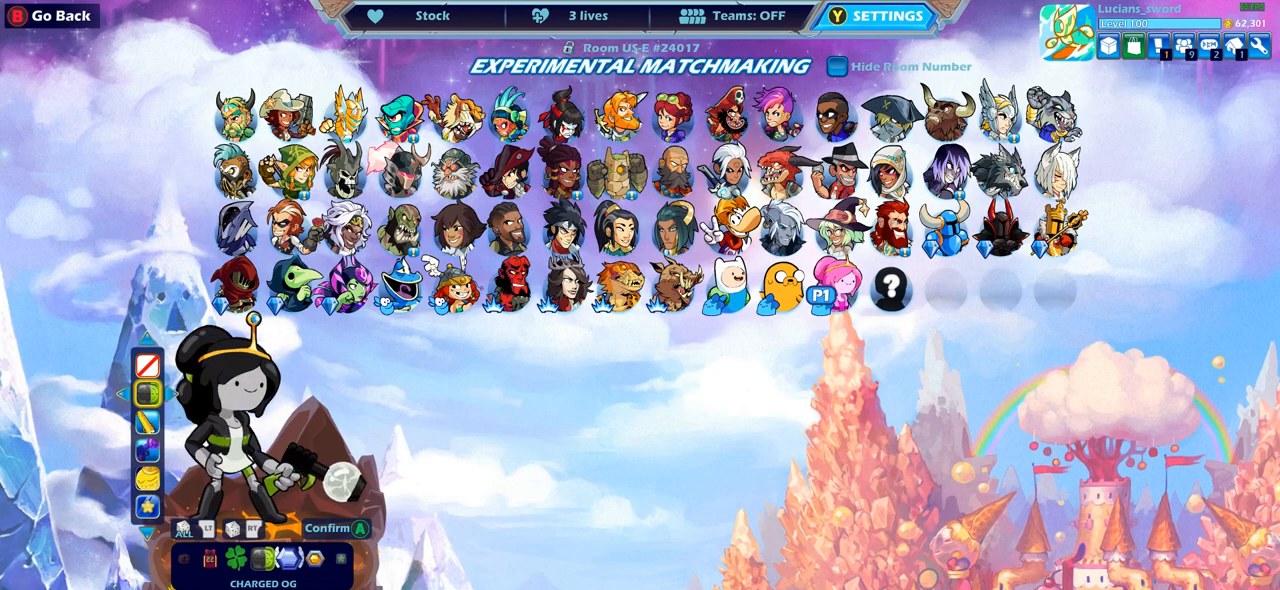
{"buttons": [], "left_stick": "center", "right_stick": "center", "events": [[50, "DPAD_RIGHT", "up"], [167, "DPAD_RIGHT", "down"], [217, "DPAD_RIGHT", "up"]]}
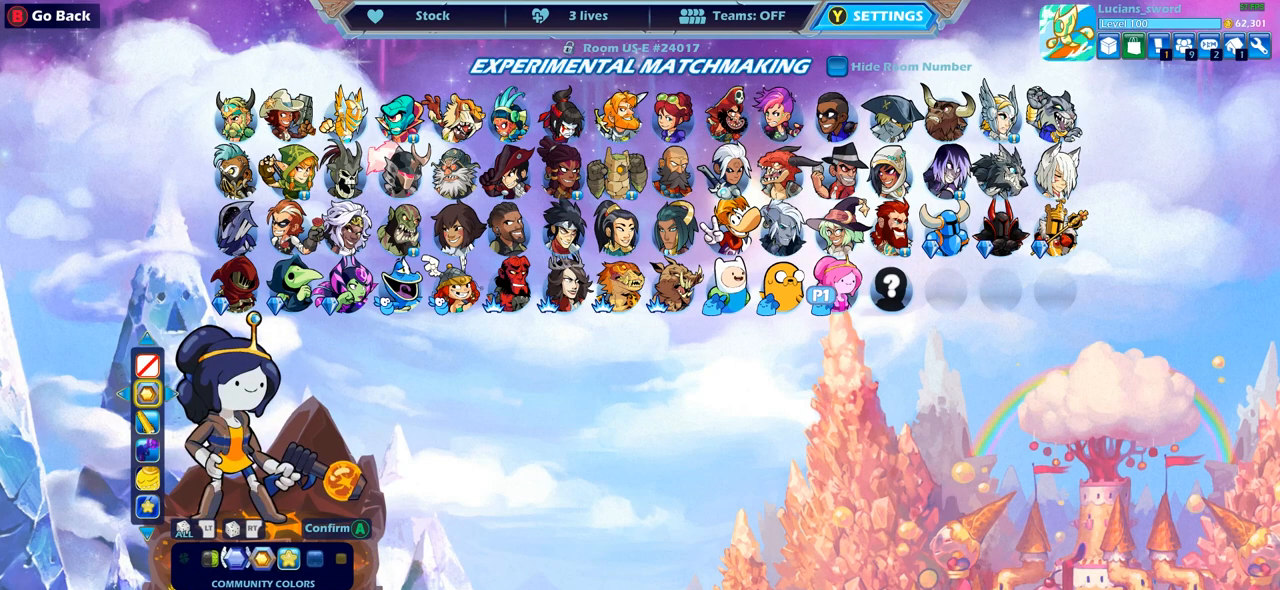
{"buttons": ["DPAD_LEFT"], "left_stick": "center", "right_stick": "center", "events": [[433, "DPAD_LEFT", "down"]]}
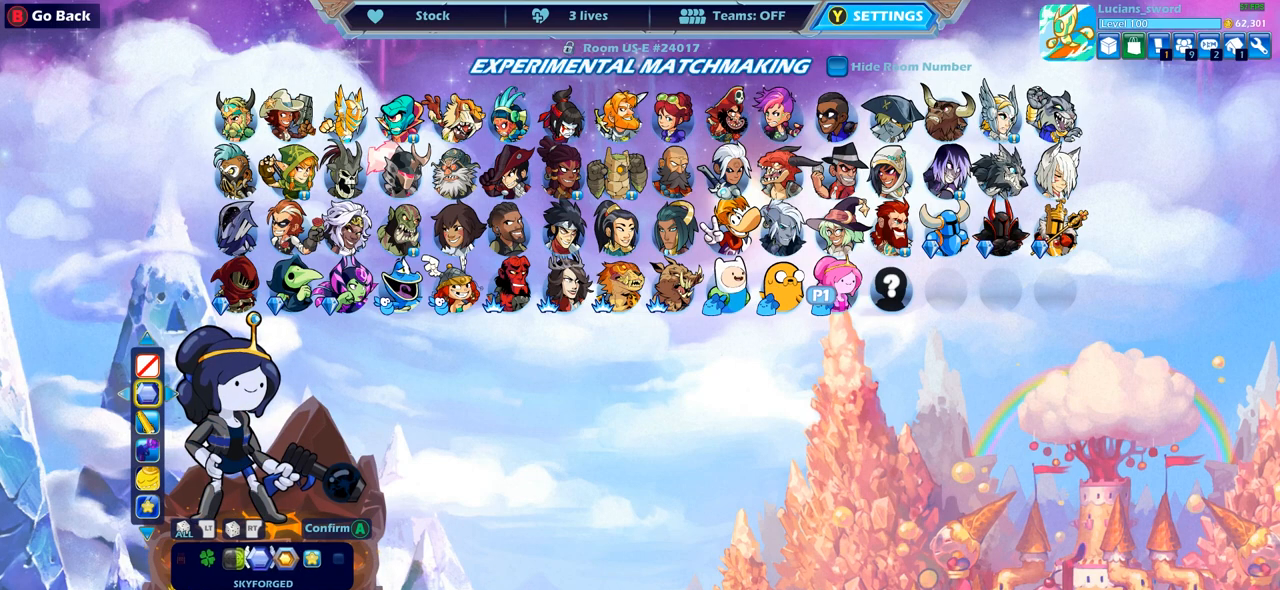
{"buttons": [], "left_stick": "center", "right_stick": "center", "events": [[33, "DPAD_LEFT", "up"], [300, "DPAD_RIGHT", "down"], [417, "DPAD_RIGHT", "up"]]}
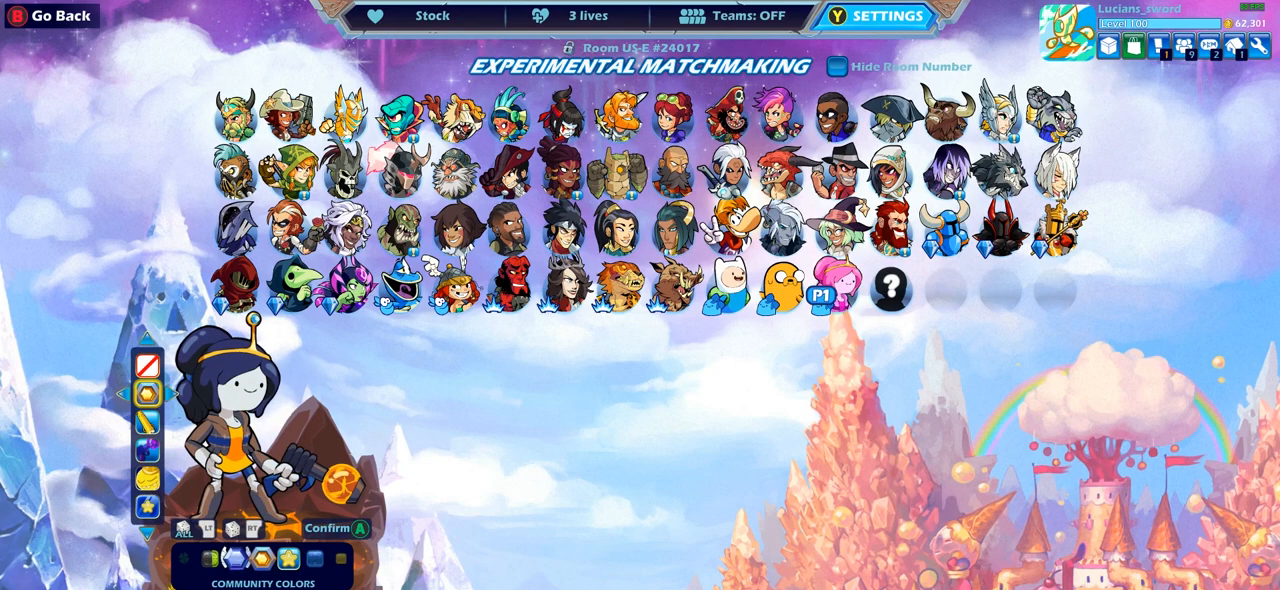
{"buttons": [], "left_stick": "center", "right_stick": "center", "events": [[33, "CROSS", "down"], [117, "CROSS", "up"], [233, "CROSS", "down"], [317, "CROSS", "up"], [417, "CROSS", "down"], [500, "CROSS", "up"]]}
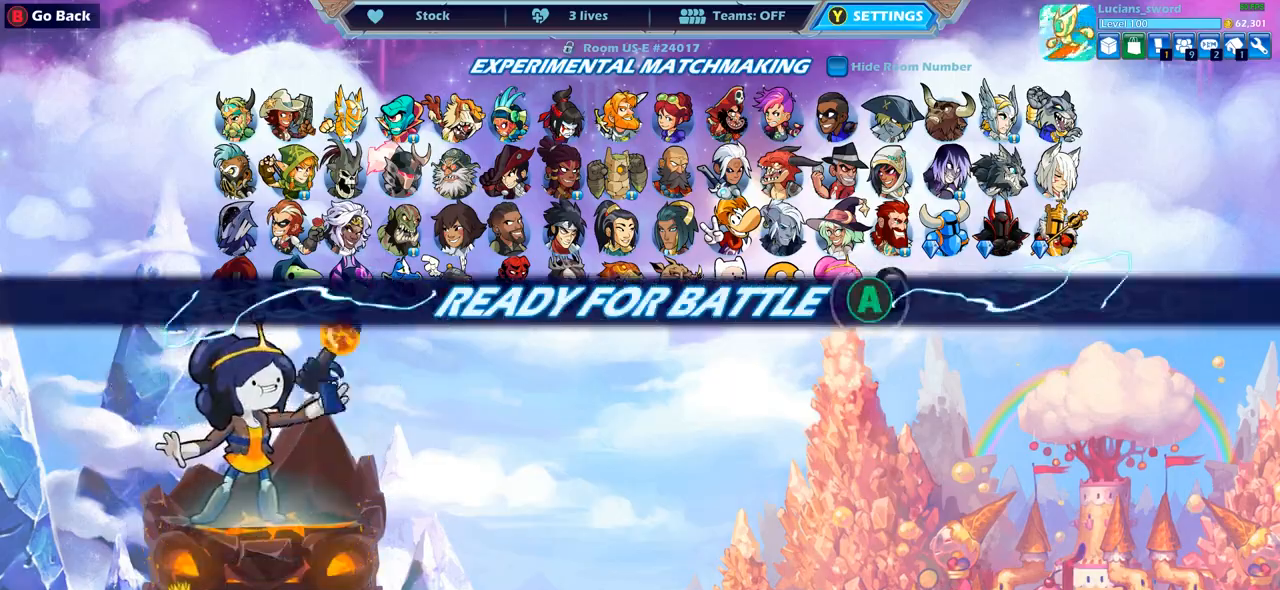
{"buttons": [], "left_stick": "center", "right_stick": "center", "events": []}
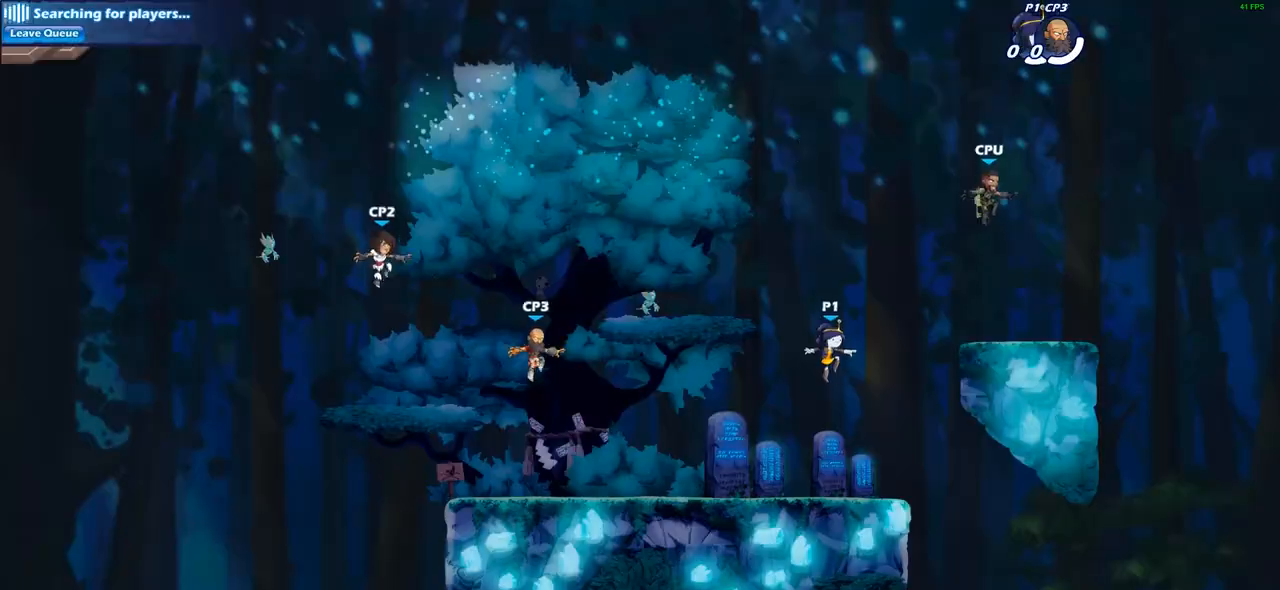
{"buttons": [], "left_stick": "center", "right_stick": "center", "events": []}
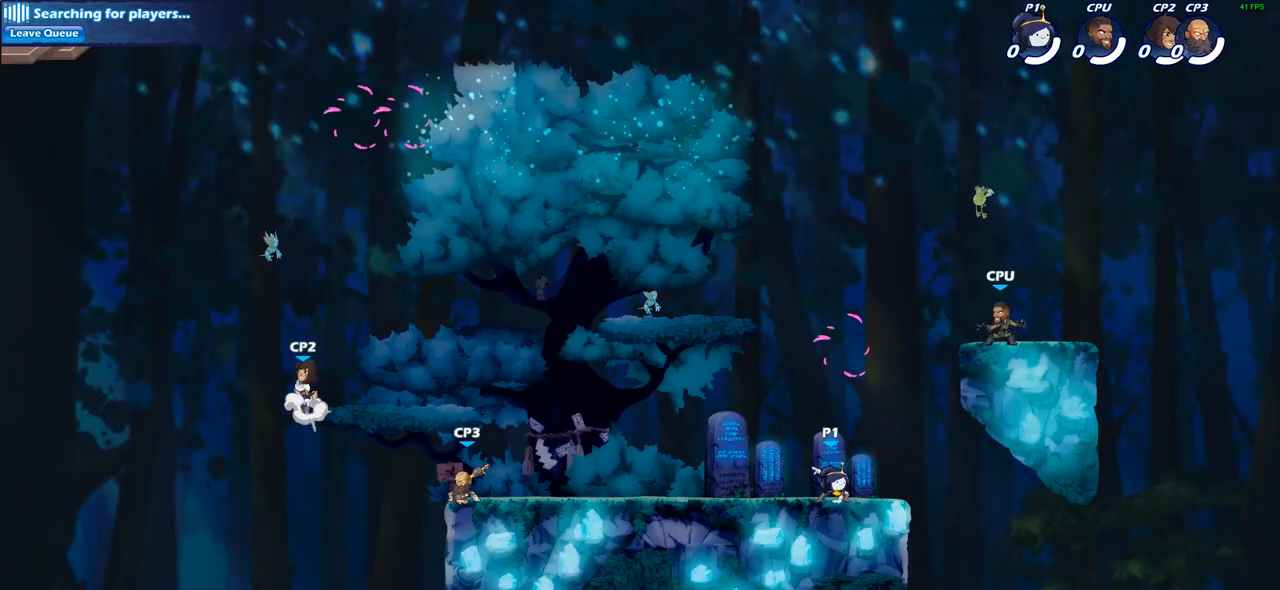
{"buttons": [], "left_stick": "up-left", "right_stick": "center", "events": [[133, "left_stick", "left"], [267, "left_stick", "up-left"], [367, "CROSS", "down"], [467, "CROSS", "up"]]}
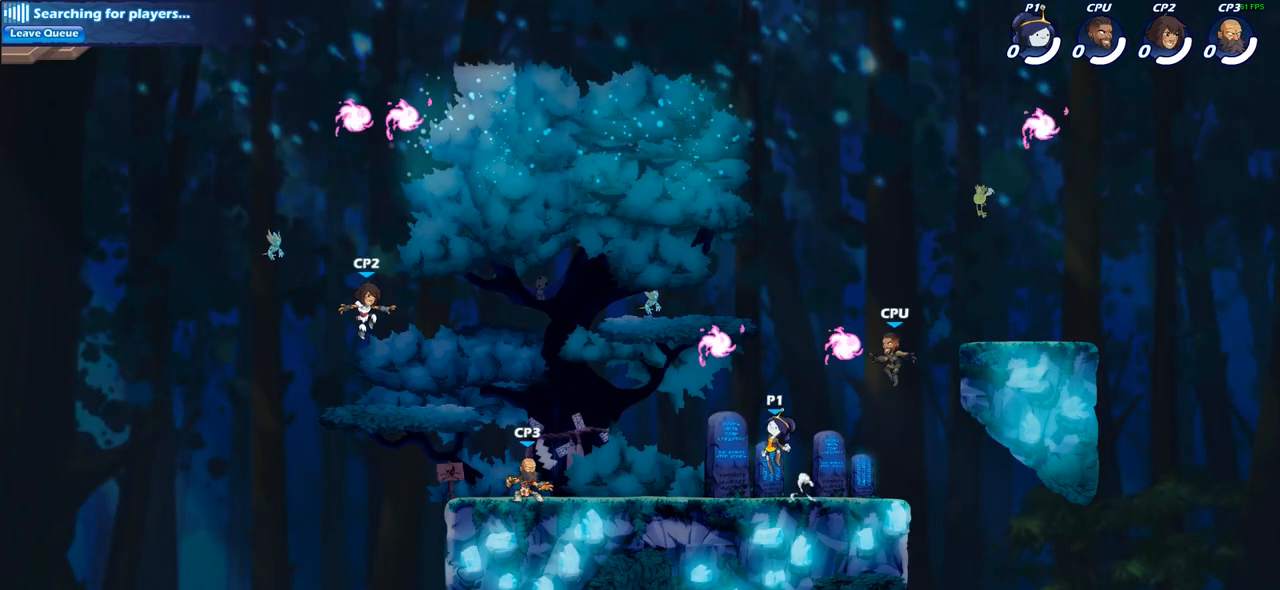
{"buttons": [], "left_stick": "down", "right_stick": "center", "events": [[50, "CROSS", "down"], [150, "CROSS", "up"], [217, "R1", "down"], [317, "R1", "up"], [417, "left_stick", "down"]]}
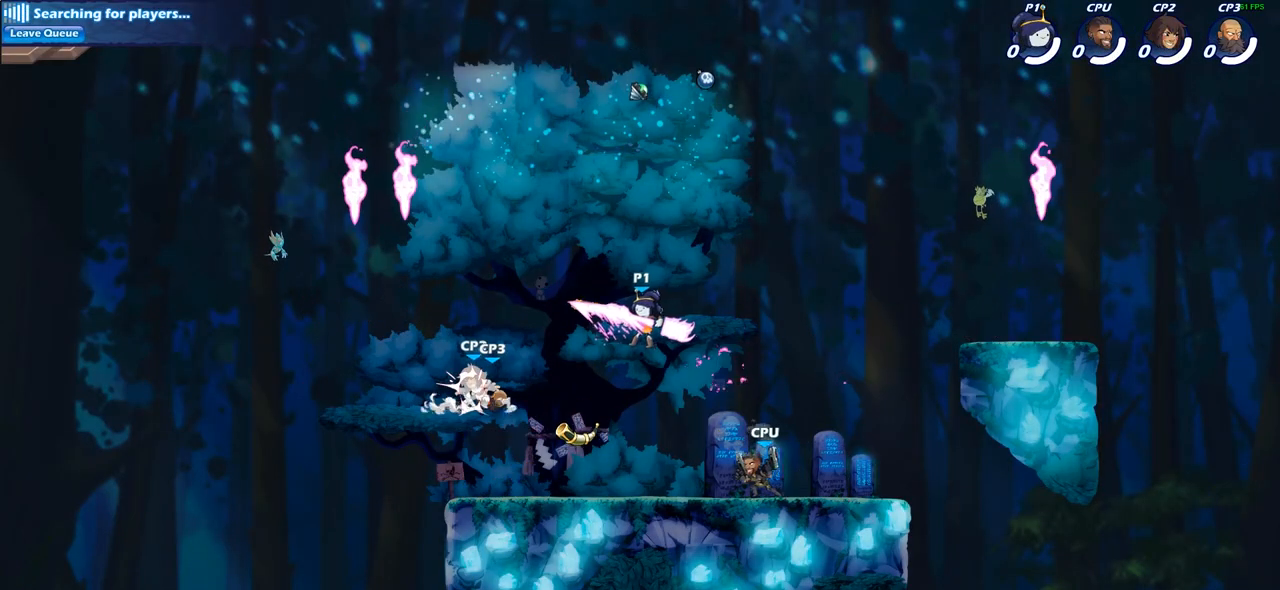
{"buttons": [], "left_stick": "center", "right_stick": "center", "events": [[17, "left_stick", "down-left"], [83, "SQUARE", "down"], [167, "SQUARE", "up"], [167, "left_stick", "center"]]}
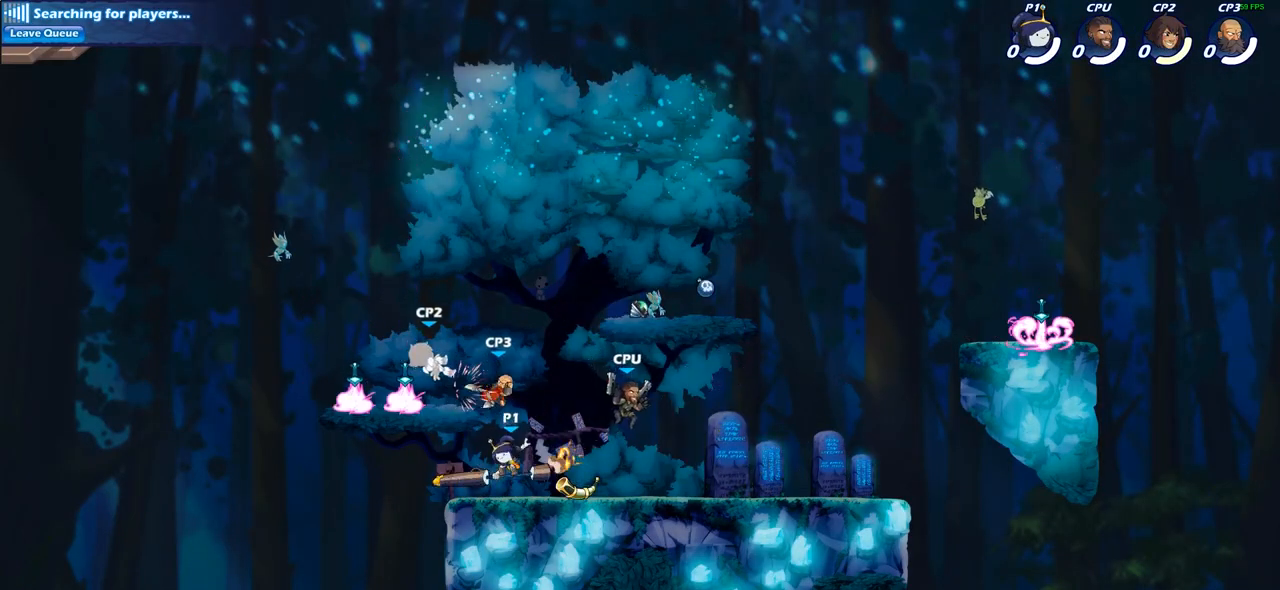
{"buttons": [], "left_stick": "up-left", "right_stick": "center", "events": [[50, "left_stick", "left"], [133, "left_stick", "center"], [200, "left_stick", "up-left"]]}